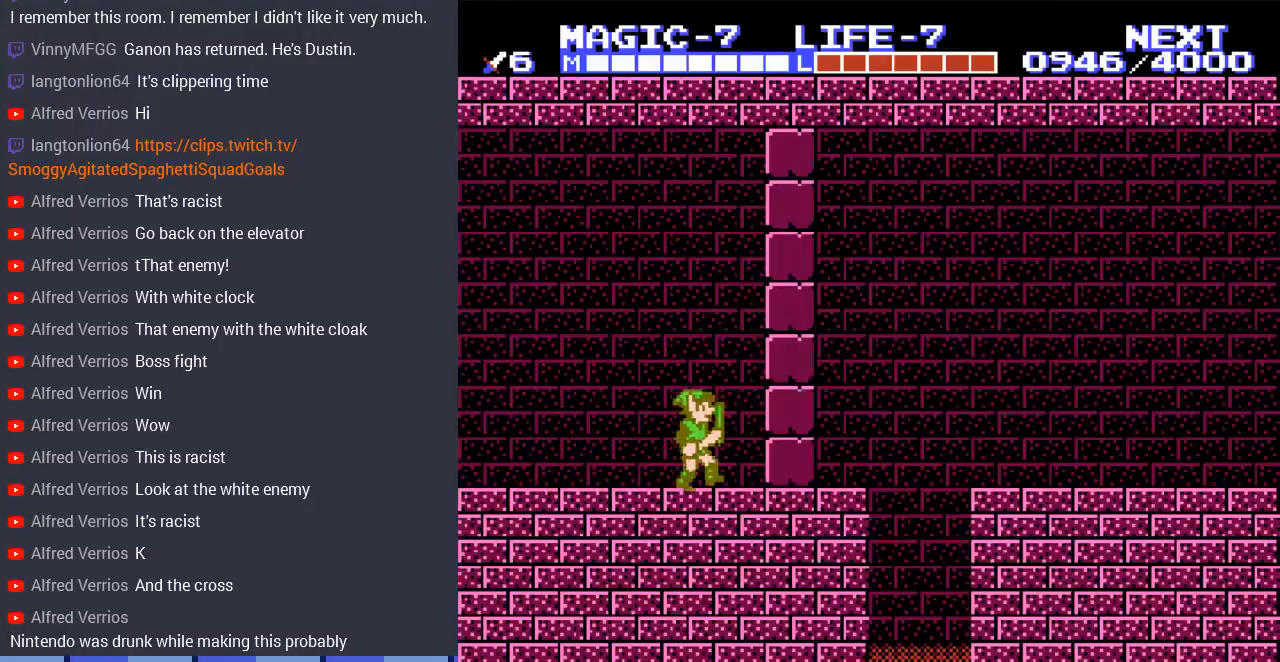
Gameplay with a controller (Nintendo layout); each line is a JSON object with the inputs held at the frame after it. "events" lists button and stick changes between this image and that frame as [ms after this image, input, new state], when the widget could be followed in between. Not read: L3 R3.
{"buttons": ["B", "DPAD_DOWN"], "events": [[100, "B", "down"], [167, "DPAD_RIGHT", "up"], [300, "B", "up"], [367, "DPAD_DOWN", "down"], [500, "B", "down"]]}
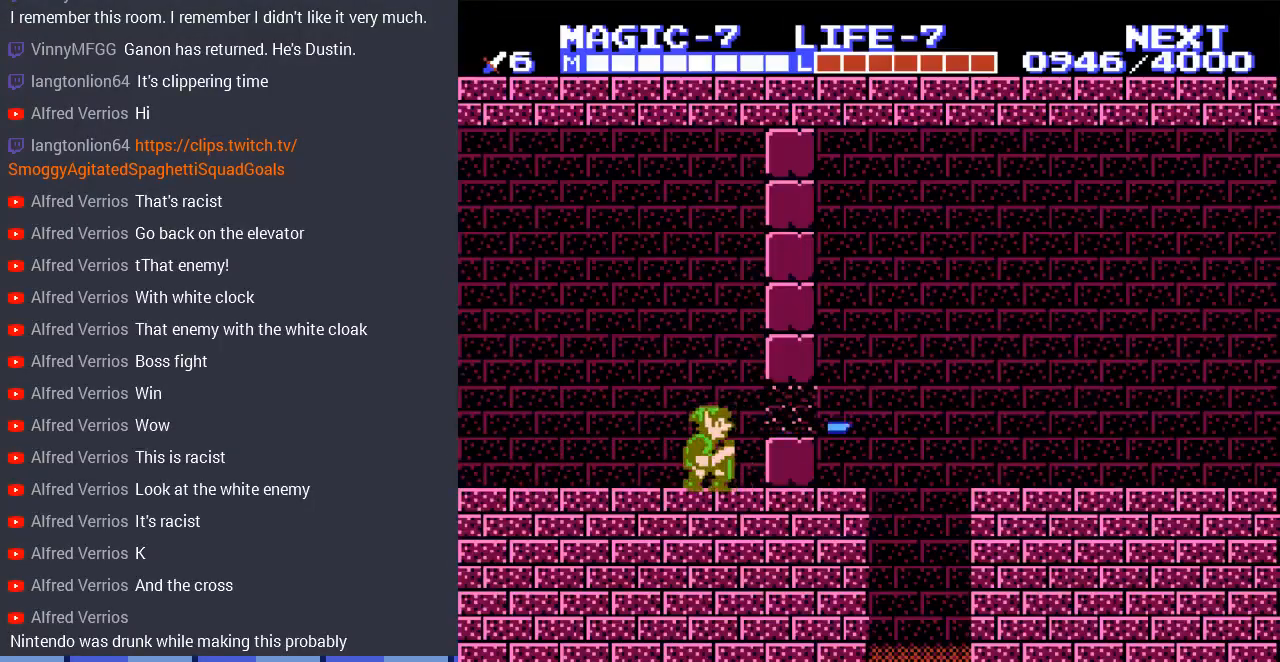
{"buttons": ["DPAD_RIGHT"], "events": [[67, "DPAD_RIGHT", "down"], [133, "DPAD_DOWN", "up"], [167, "B", "up"]]}
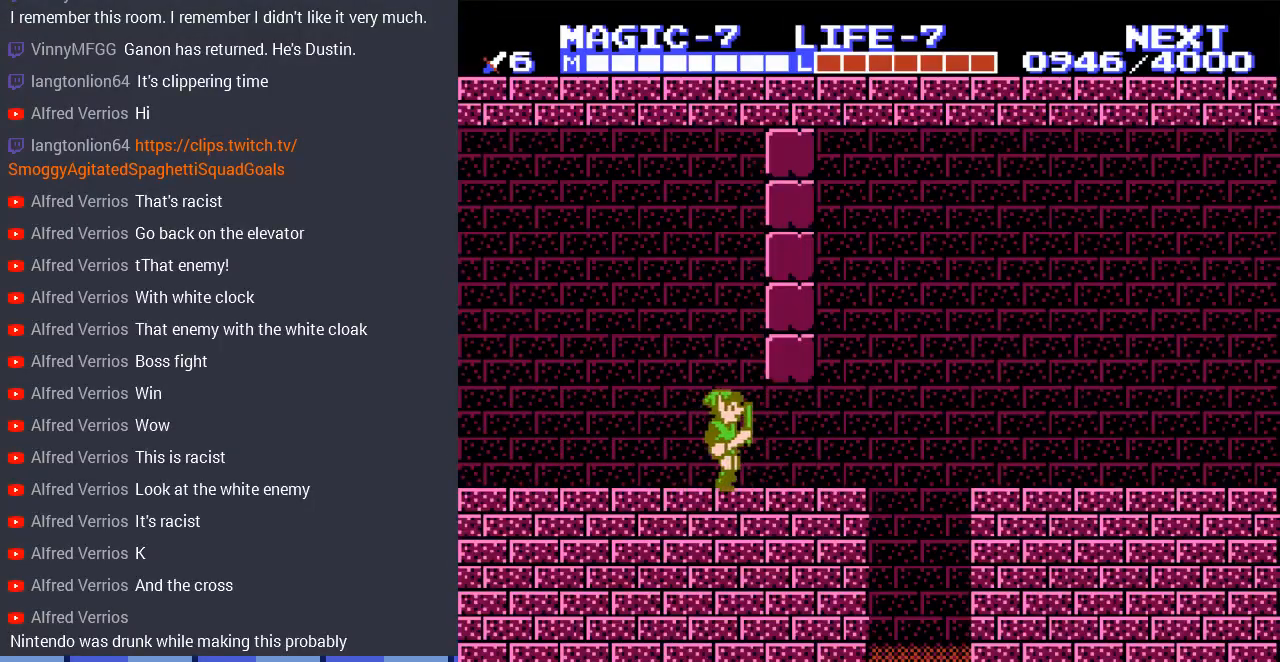
{"buttons": ["A", "DPAD_RIGHT"], "events": [[433, "A", "down"]]}
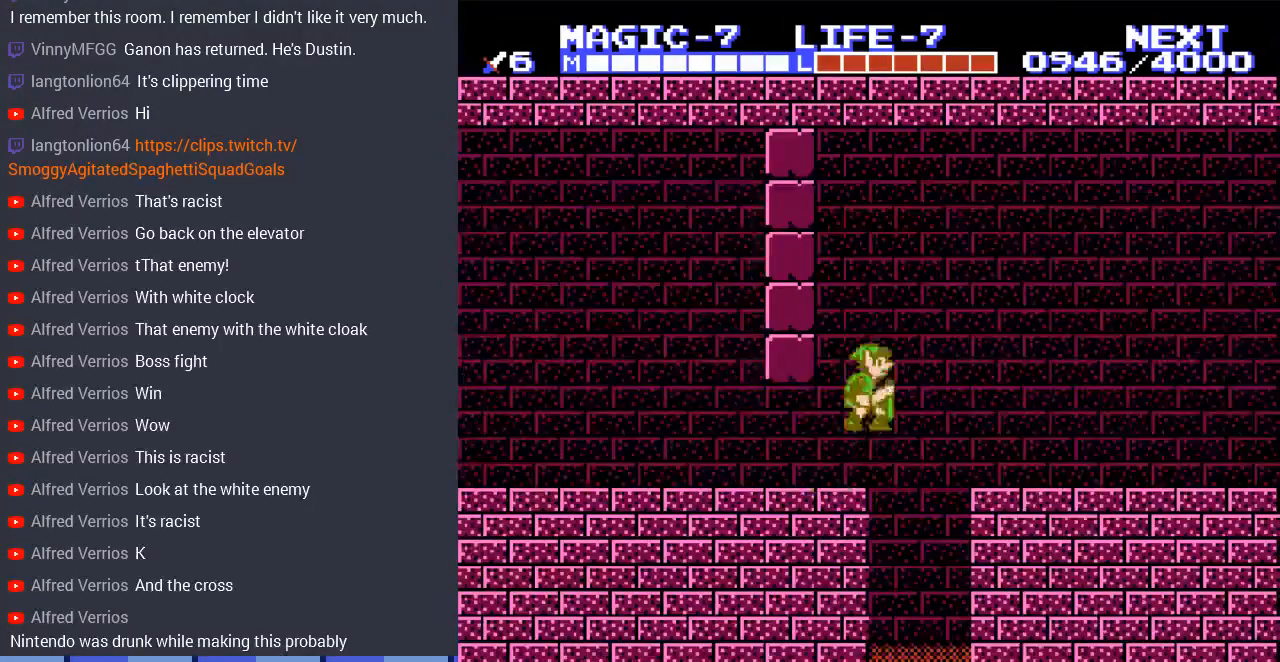
{"buttons": ["DPAD_RIGHT"], "events": [[367, "A", "up"]]}
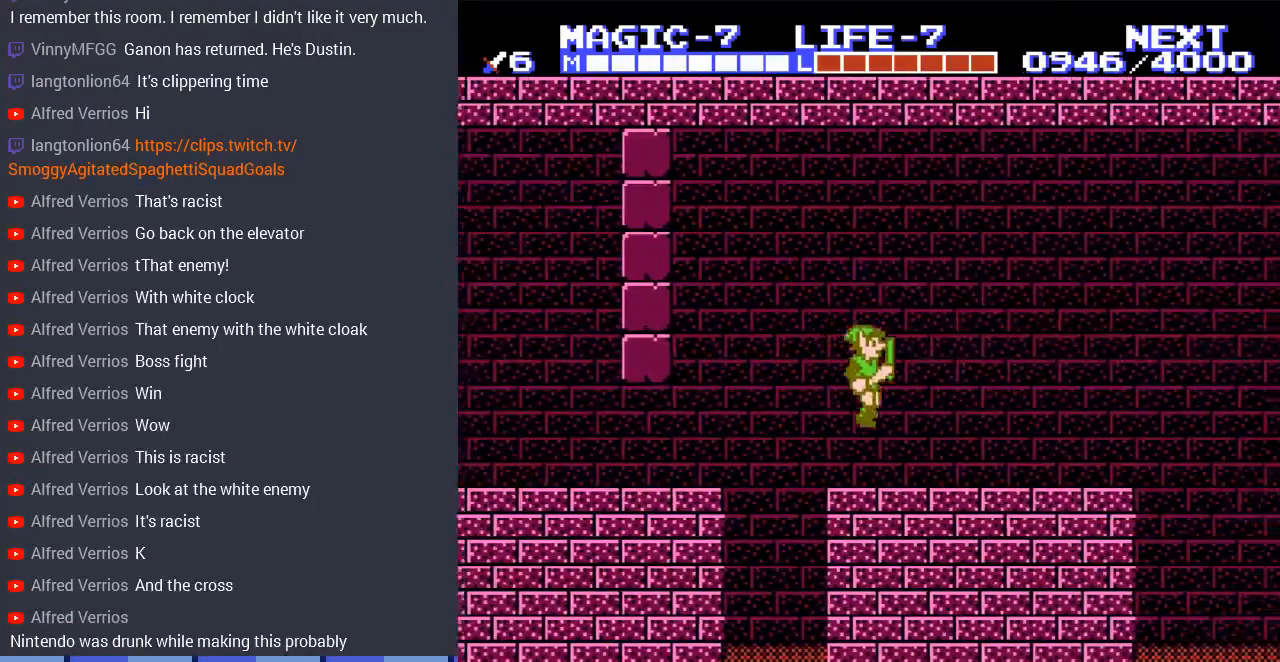
{"buttons": ["DPAD_RIGHT"], "events": [[33, "DPAD_RIGHT", "up"], [133, "DPAD_RIGHT", "down"]]}
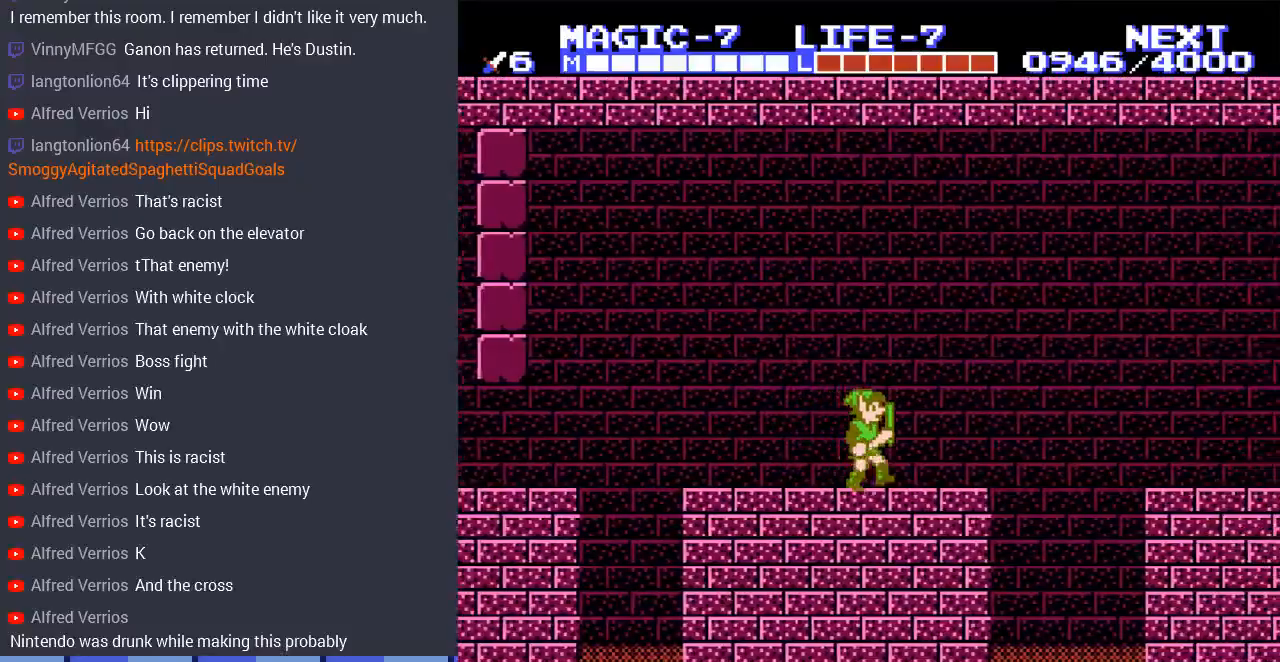
{"buttons": ["A", "DPAD_RIGHT"], "events": [[400, "A", "down"]]}
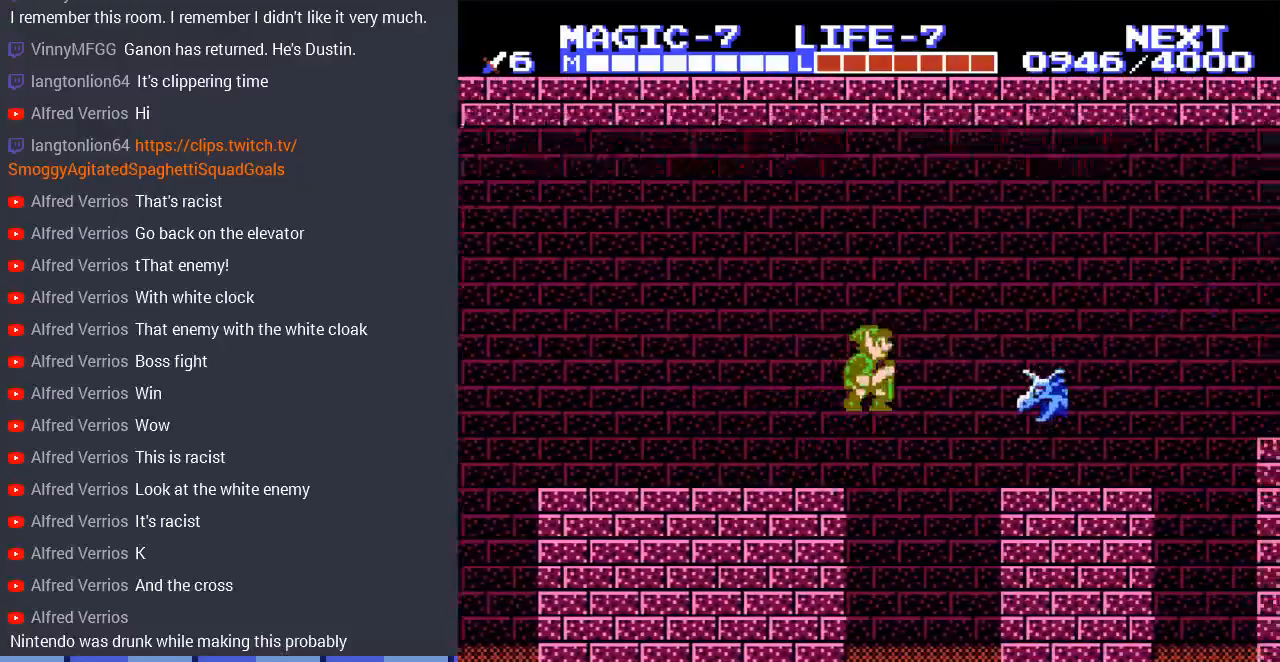
{"buttons": ["DPAD_RIGHT"], "events": [[233, "DPAD_DOWN", "down"], [367, "A", "up"], [433, "DPAD_DOWN", "up"]]}
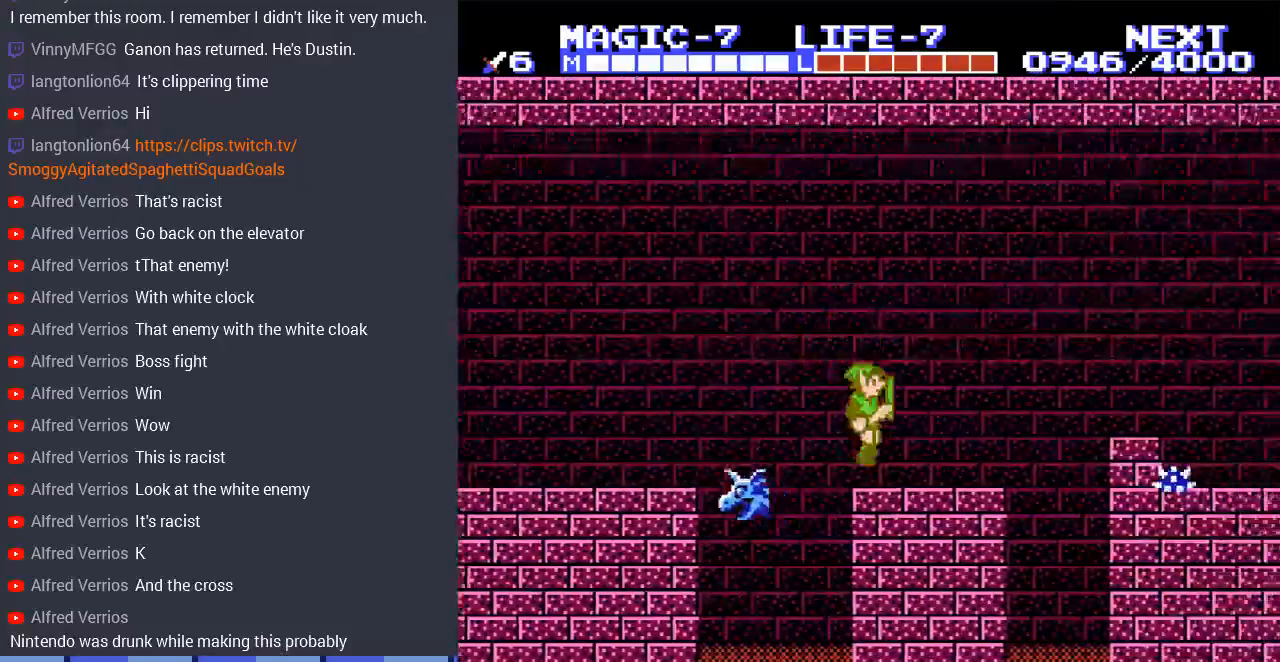
{"buttons": ["A", "DPAD_RIGHT"], "events": [[333, "A", "down"]]}
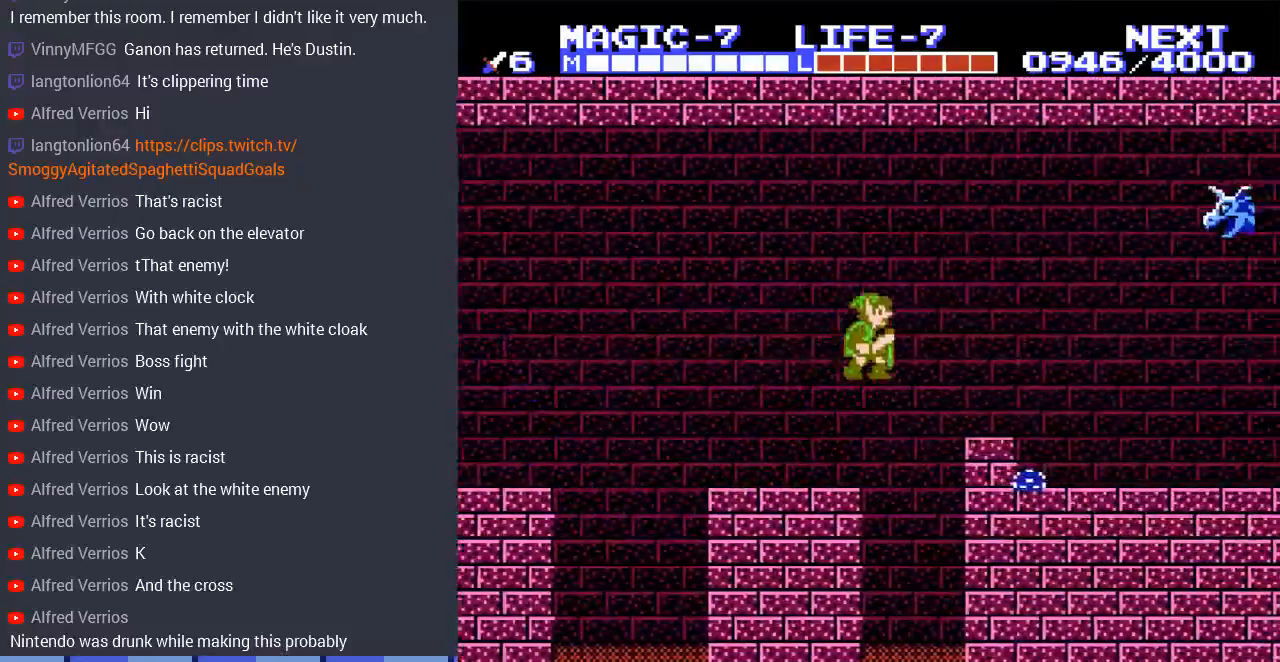
{"buttons": ["A", "DPAD_RIGHT"], "events": [[67, "A", "up"], [167, "DPAD_RIGHT", "up"], [333, "DPAD_LEFT", "down"], [467, "A", "down"], [467, "DPAD_LEFT", "up"], [500, "DPAD_RIGHT", "down"]]}
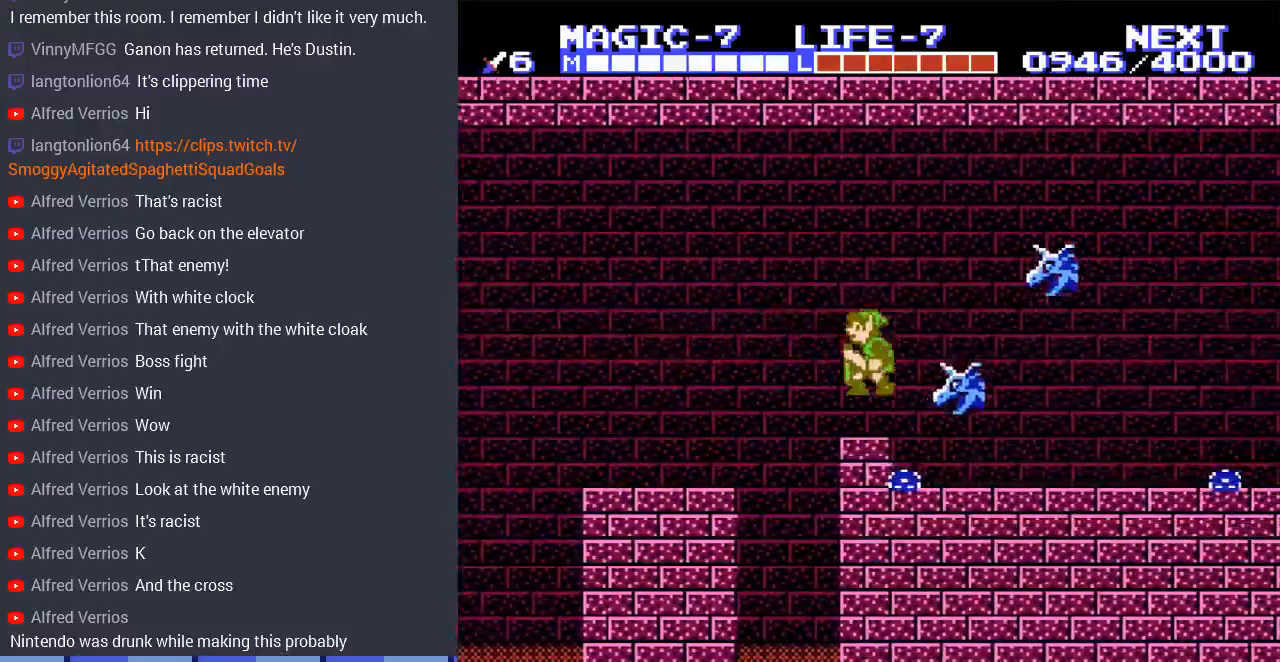
{"buttons": ["DPAD_DOWN", "DPAD_RIGHT"], "events": [[167, "DPAD_DOWN", "down"], [300, "A", "up"]]}
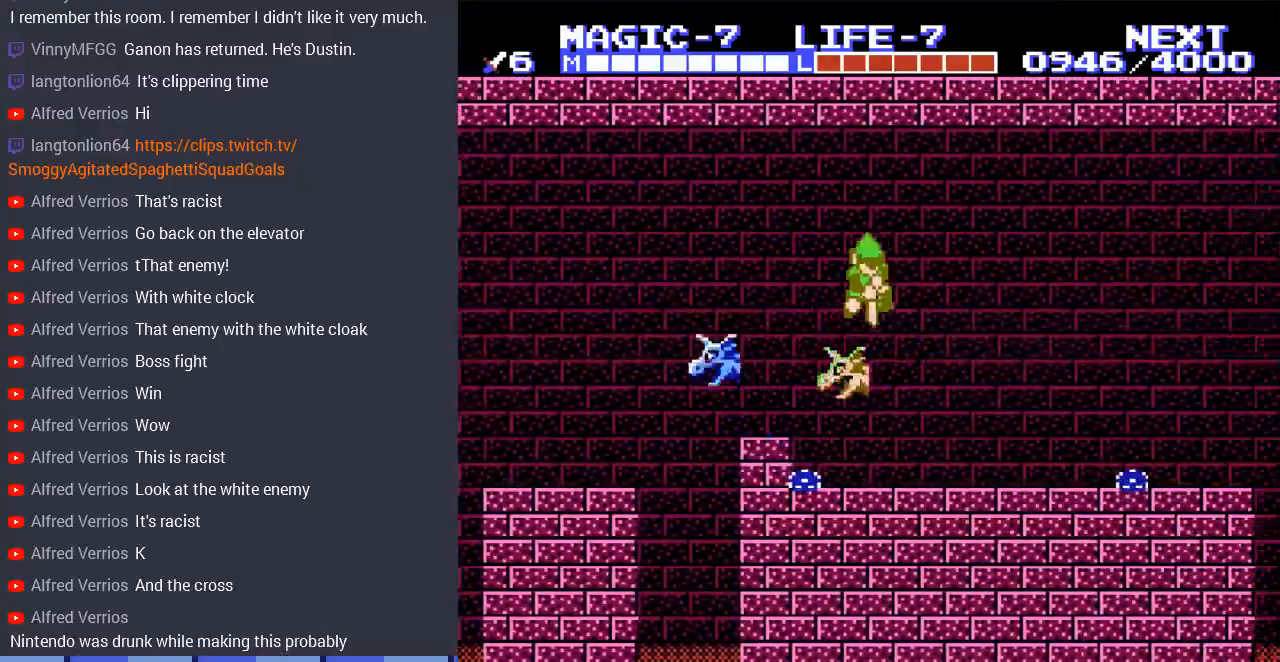
{"buttons": ["DPAD_RIGHT"], "events": [[33, "DPAD_DOWN", "up"]]}
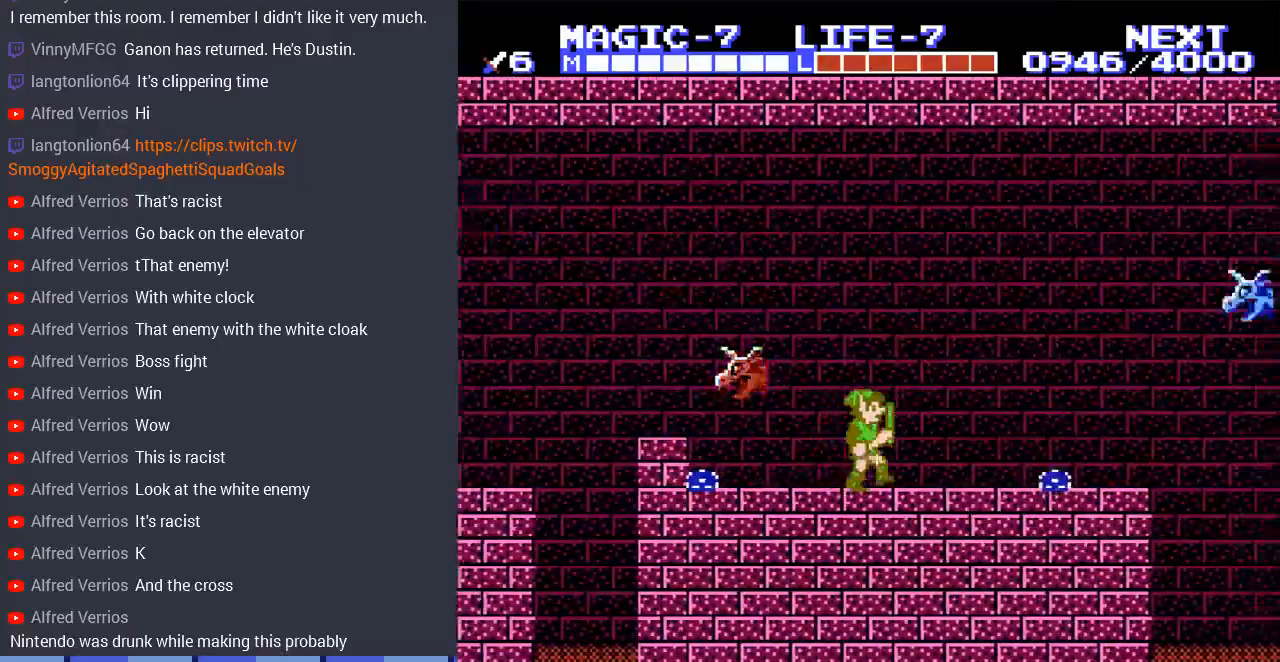
{"buttons": ["A", "DPAD_RIGHT"], "events": [[267, "DPAD_RIGHT", "up"], [267, "DPAD_UP", "down"], [300, "DPAD_LEFT", "down"], [300, "DPAD_UP", "up"], [333, "A", "down"], [433, "DPAD_LEFT", "up"], [433, "DPAD_UP", "down"], [467, "DPAD_RIGHT", "down"], [467, "DPAD_UP", "up"]]}
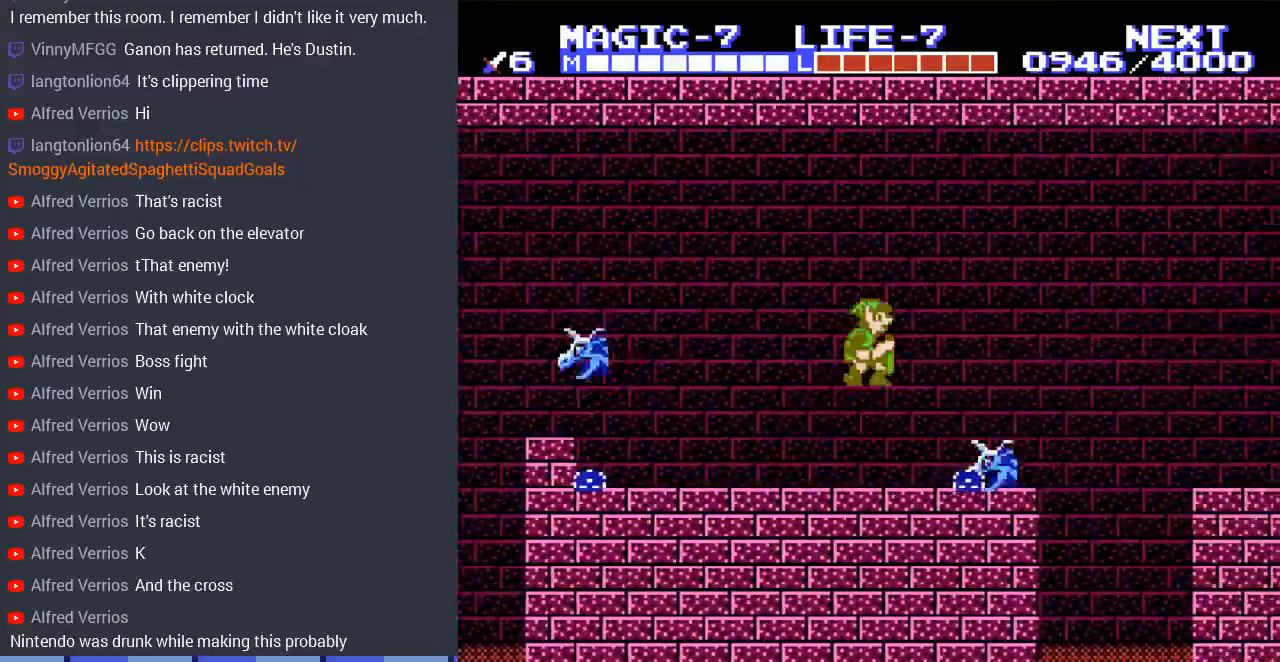
{"buttons": ["A", "DPAD_LEFT"], "events": [[100, "A", "up"], [200, "DPAD_DOWN", "down"], [300, "DPAD_RIGHT", "up"], [333, "DPAD_LEFT", "down"], [367, "A", "down"], [467, "DPAD_DOWN", "up"]]}
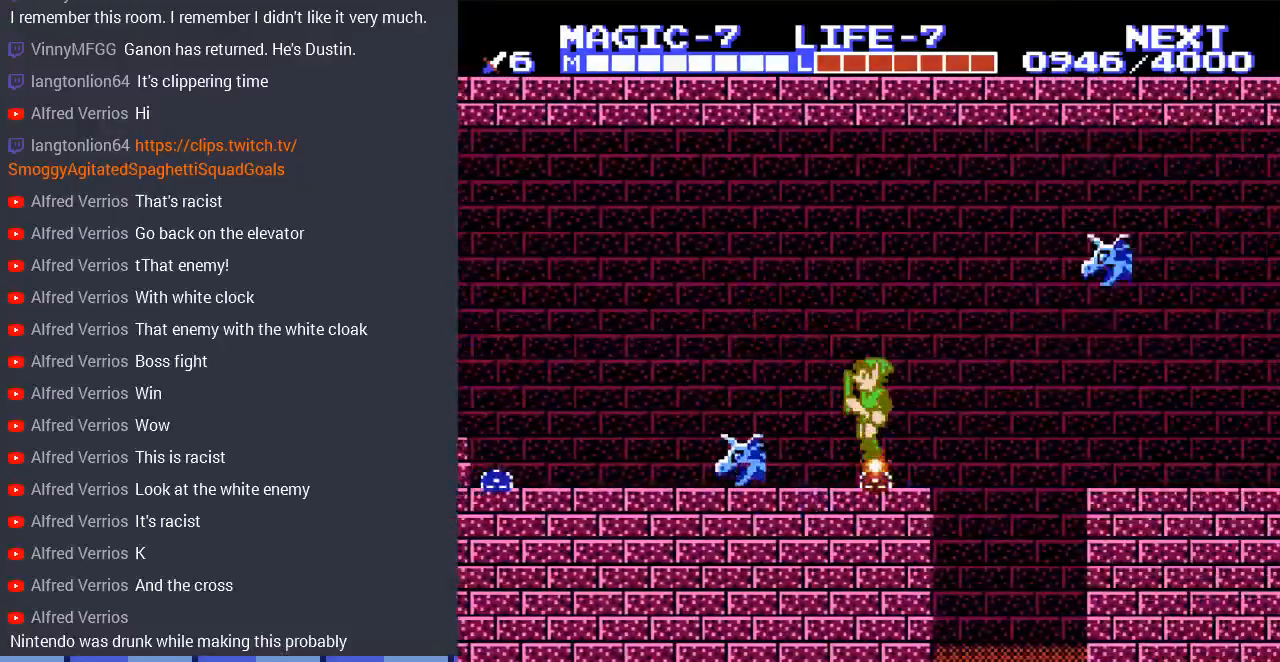
{"buttons": ["DPAD_RIGHT"], "events": [[67, "A", "up"], [367, "DPAD_LEFT", "up"], [400, "DPAD_UP", "down"], [433, "DPAD_UP", "up"], [467, "DPAD_RIGHT", "down"]]}
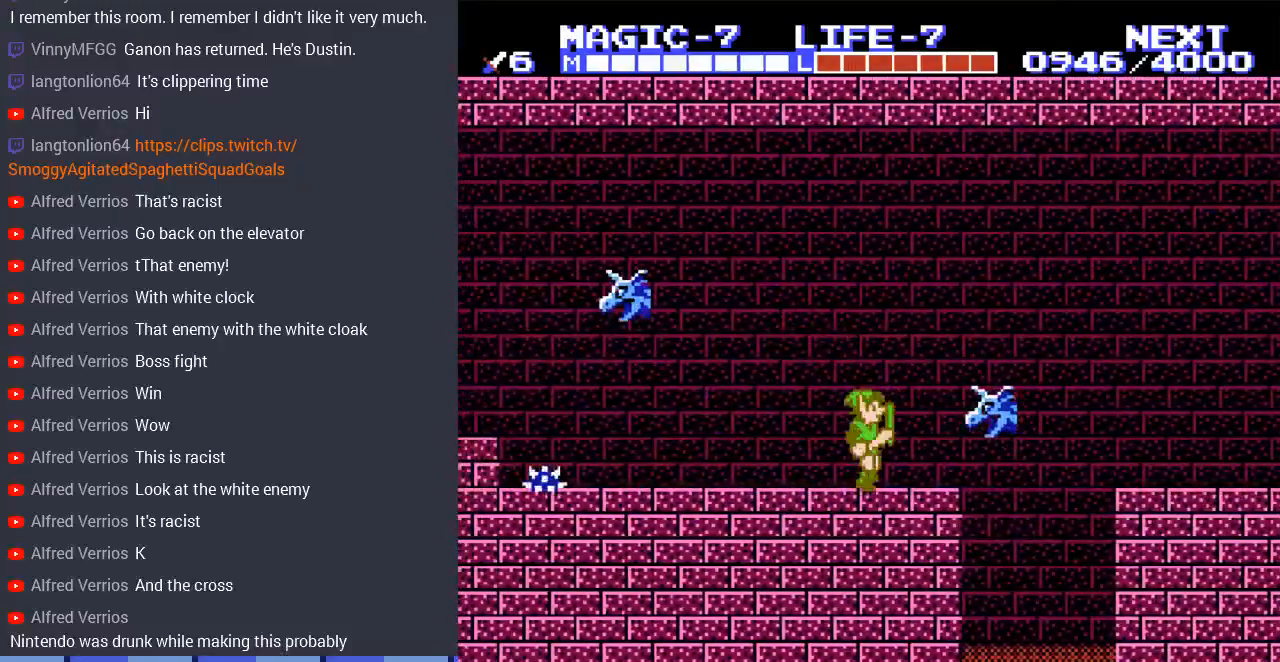
{"buttons": [], "events": [[33, "A", "down"], [100, "DPAD_RIGHT", "up"], [233, "DPAD_DOWN", "down"], [233, "DPAD_LEFT", "down"], [400, "A", "up"], [400, "DPAD_LEFT", "up"], [467, "DPAD_DOWN", "up"]]}
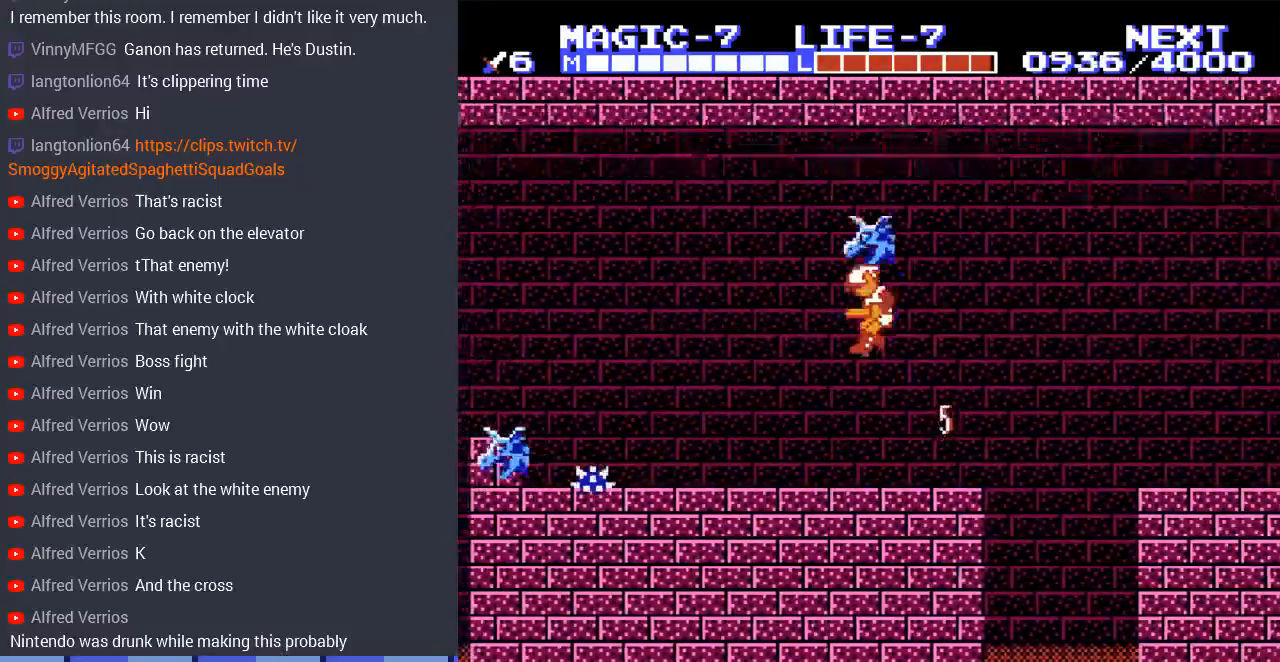
{"buttons": ["DPAD_RIGHT"], "events": [[133, "DPAD_RIGHT", "down"]]}
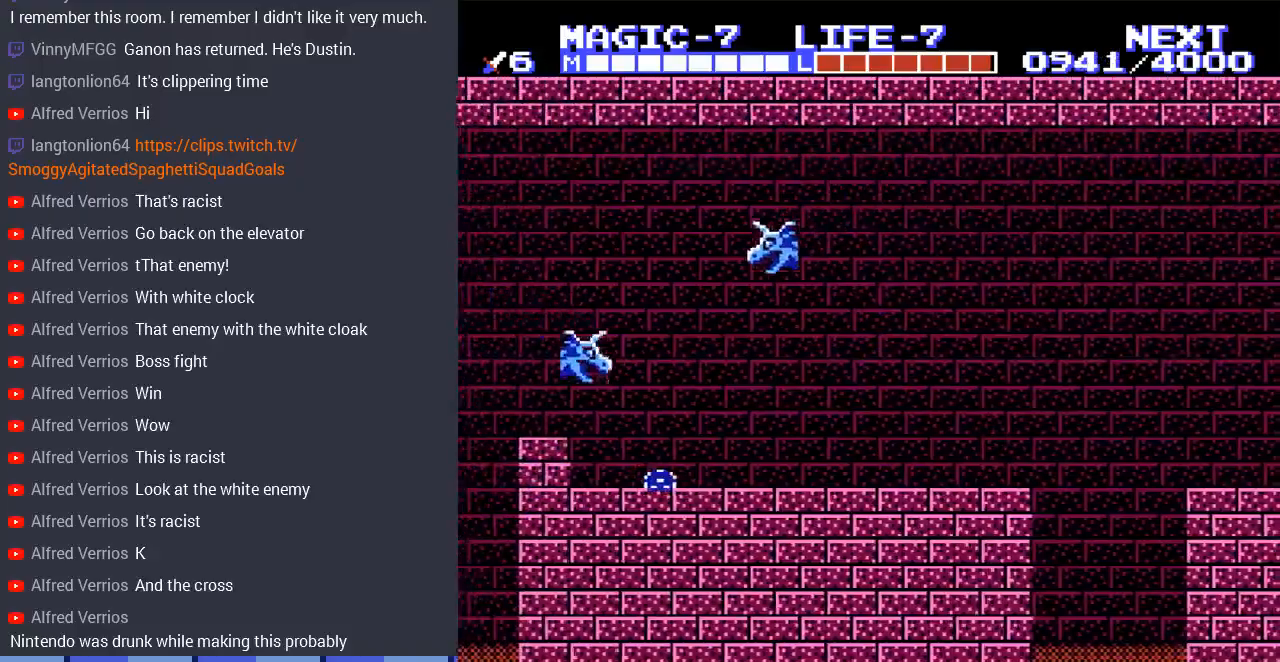
{"buttons": ["DPAD_RIGHT"], "events": []}
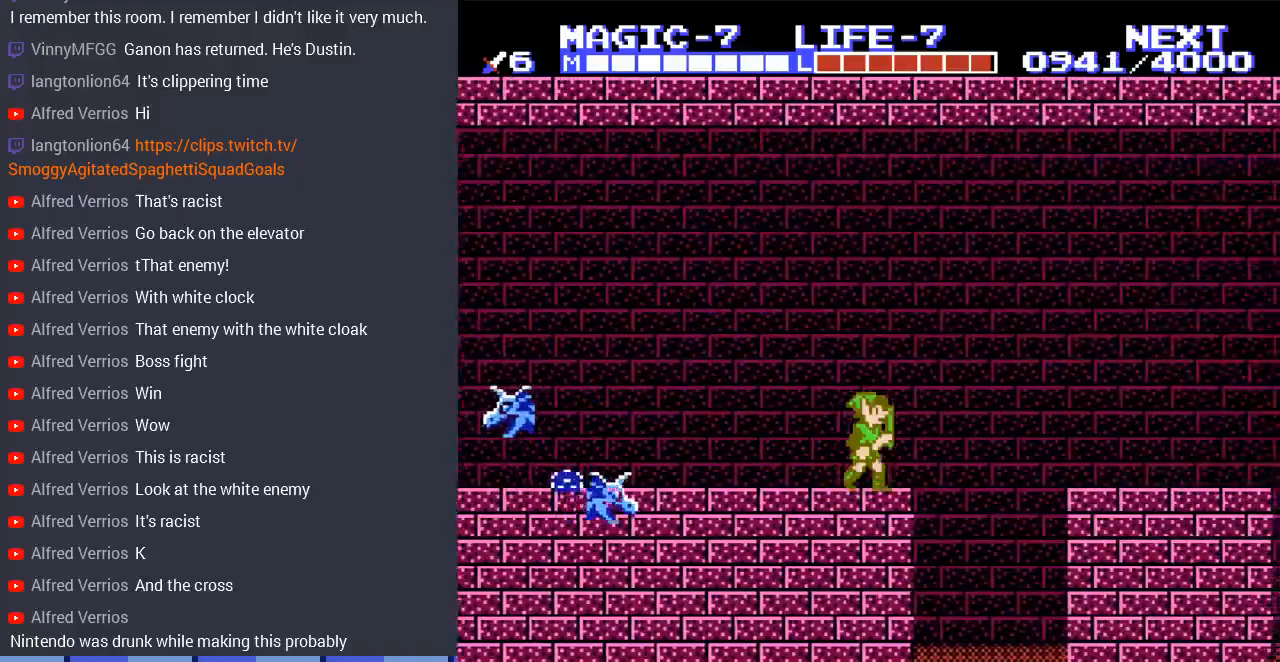
{"buttons": ["A", "DPAD_RIGHT"], "events": [[167, "A", "down"]]}
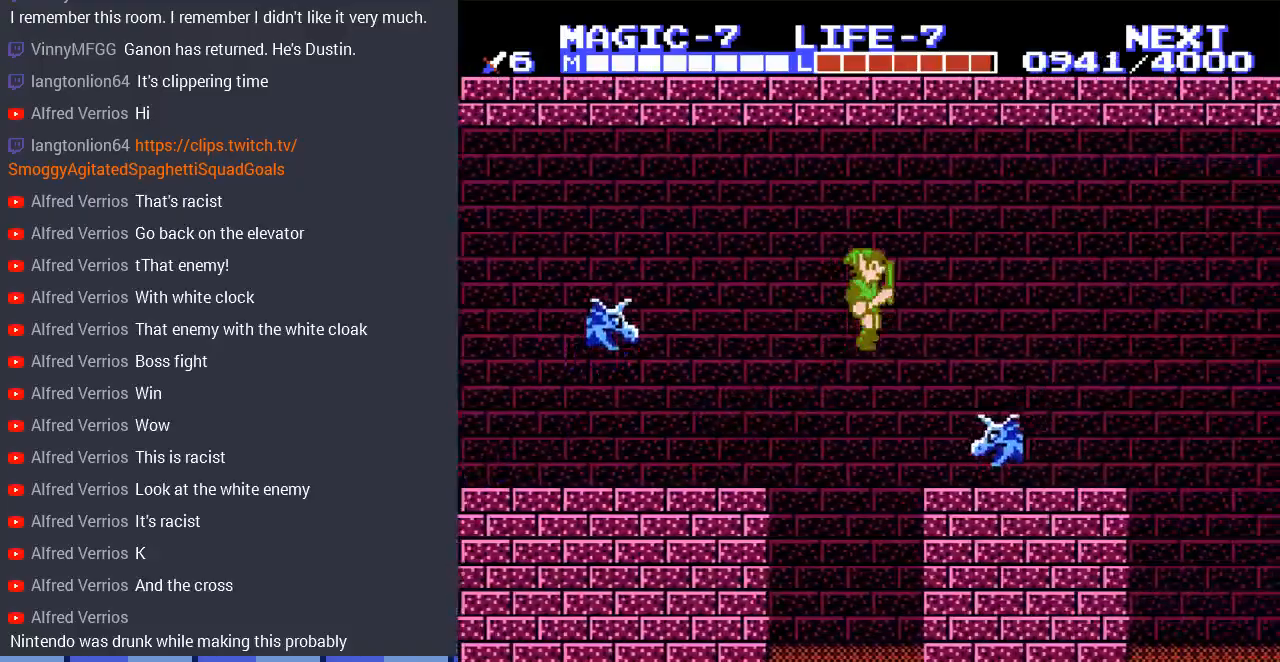
{"buttons": ["DPAD_RIGHT"], "events": [[33, "DPAD_DOWN", "down"], [100, "A", "up"], [333, "DPAD_DOWN", "up"]]}
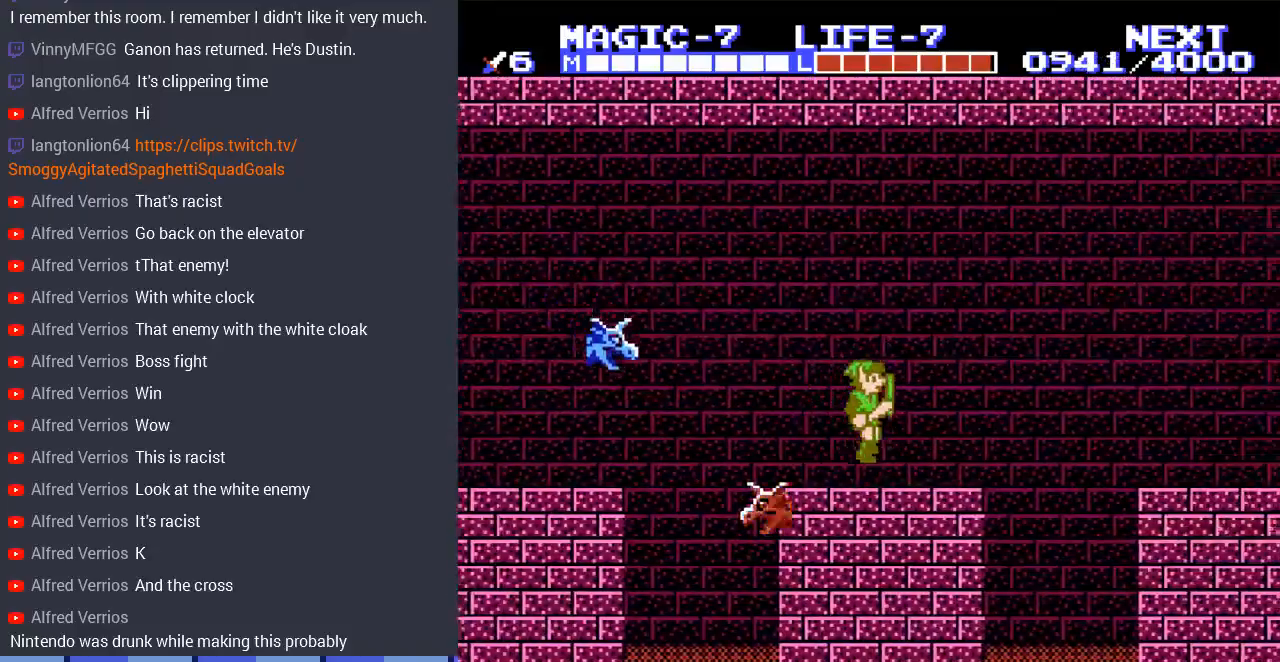
{"buttons": ["A", "DPAD_RIGHT"], "events": [[133, "DPAD_RIGHT", "up"], [233, "DPAD_RIGHT", "down"], [400, "A", "down"]]}
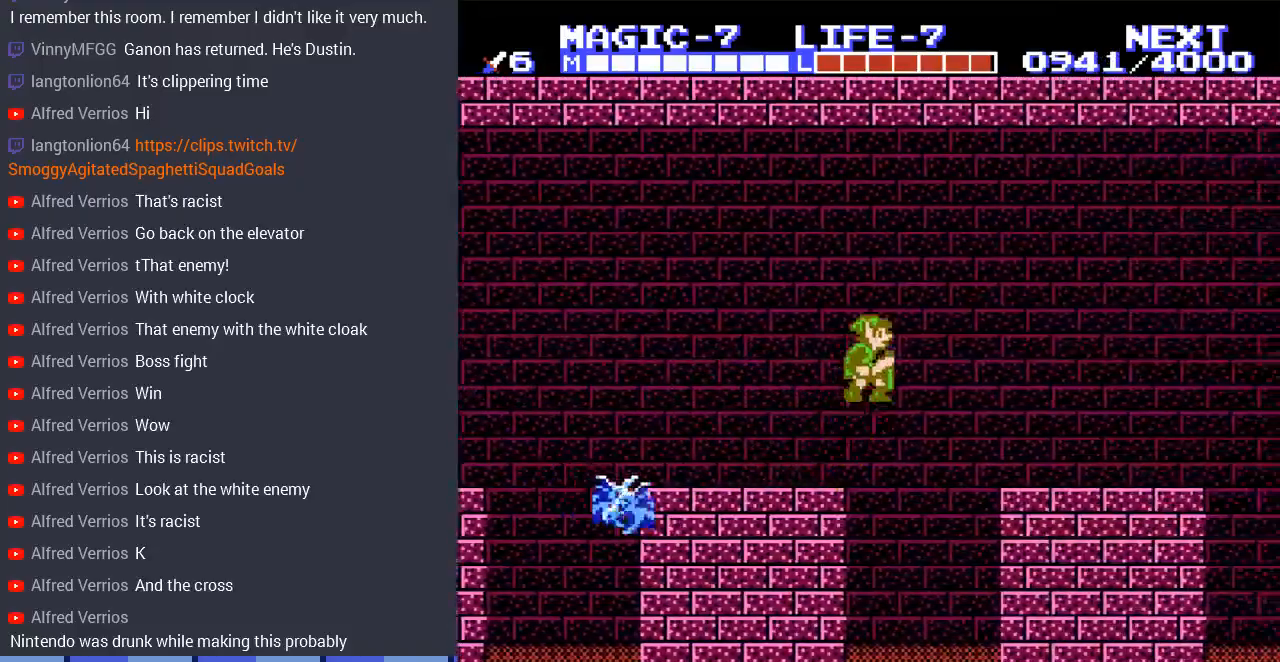
{"buttons": ["DPAD_RIGHT"], "events": [[267, "A", "up"]]}
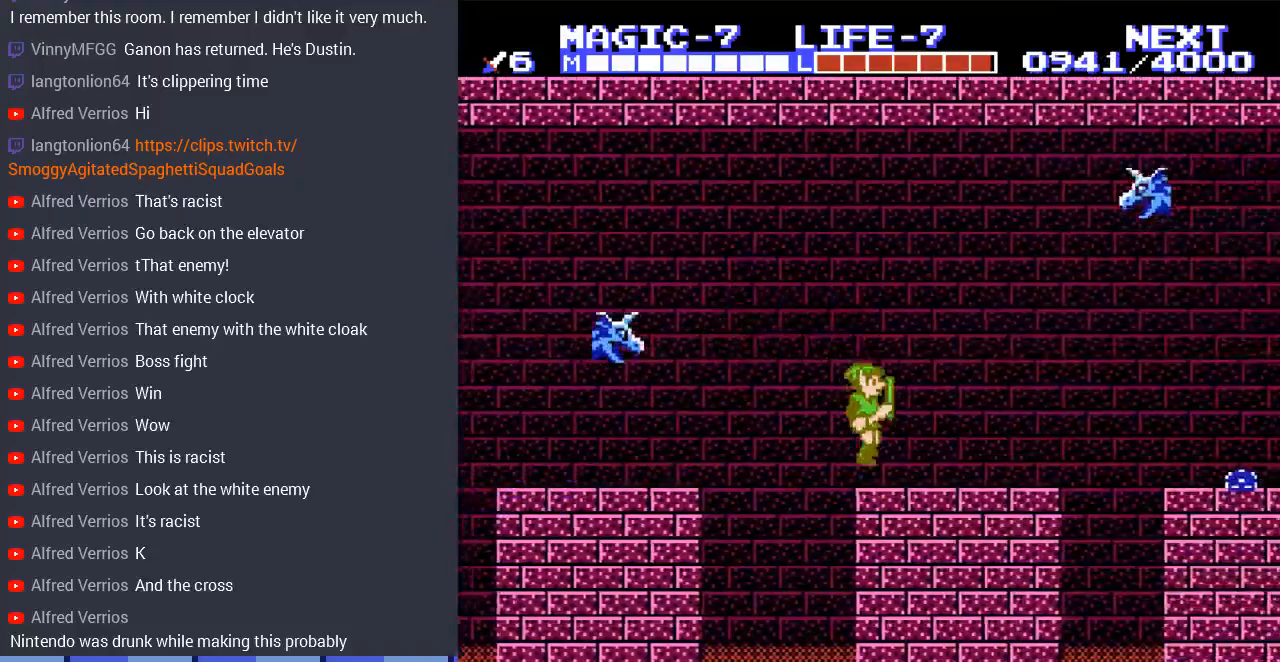
{"buttons": ["A", "DPAD_DOWN", "DPAD_RIGHT"], "events": [[133, "DPAD_RIGHT", "up"], [200, "DPAD_LEFT", "down"], [233, "A", "down"], [333, "DPAD_LEFT", "up"], [367, "DPAD_UP", "down"], [400, "DPAD_DOWN", "down"], [400, "DPAD_RIGHT", "down"], [400, "DPAD_UP", "up"]]}
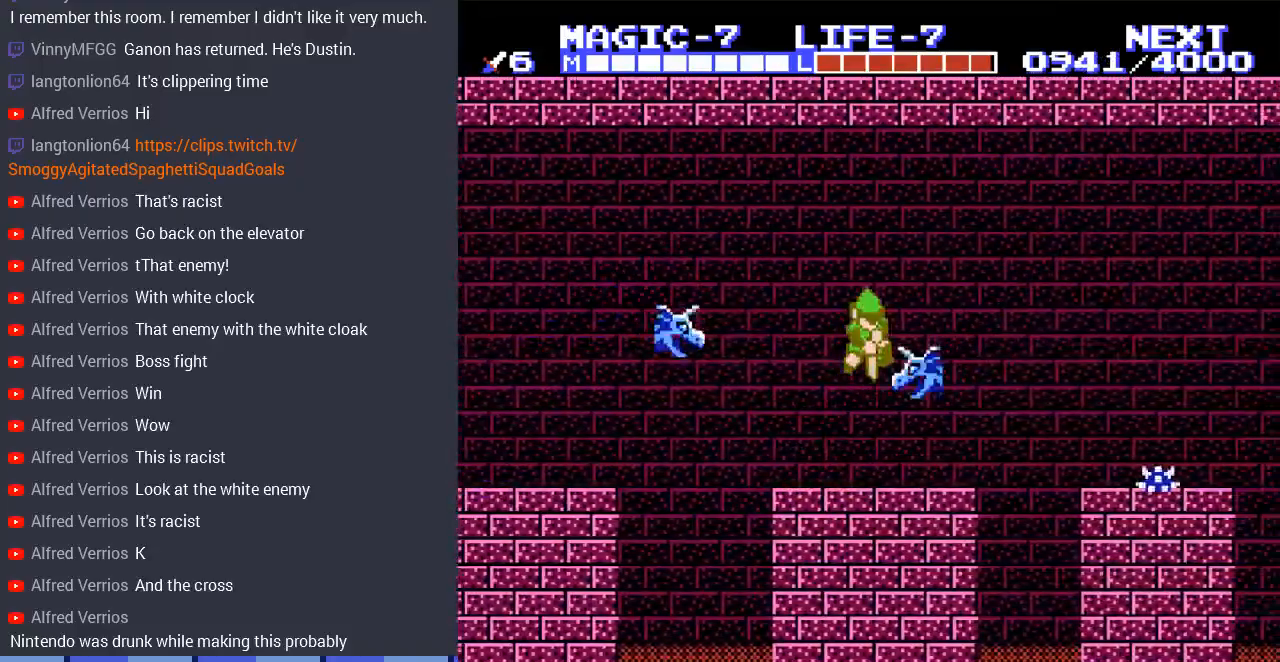
{"buttons": ["DPAD_DOWN", "DPAD_LEFT"], "events": [[33, "A", "up"], [133, "DPAD_RIGHT", "up"], [167, "DPAD_LEFT", "down"], [300, "A", "down"], [500, "A", "up"]]}
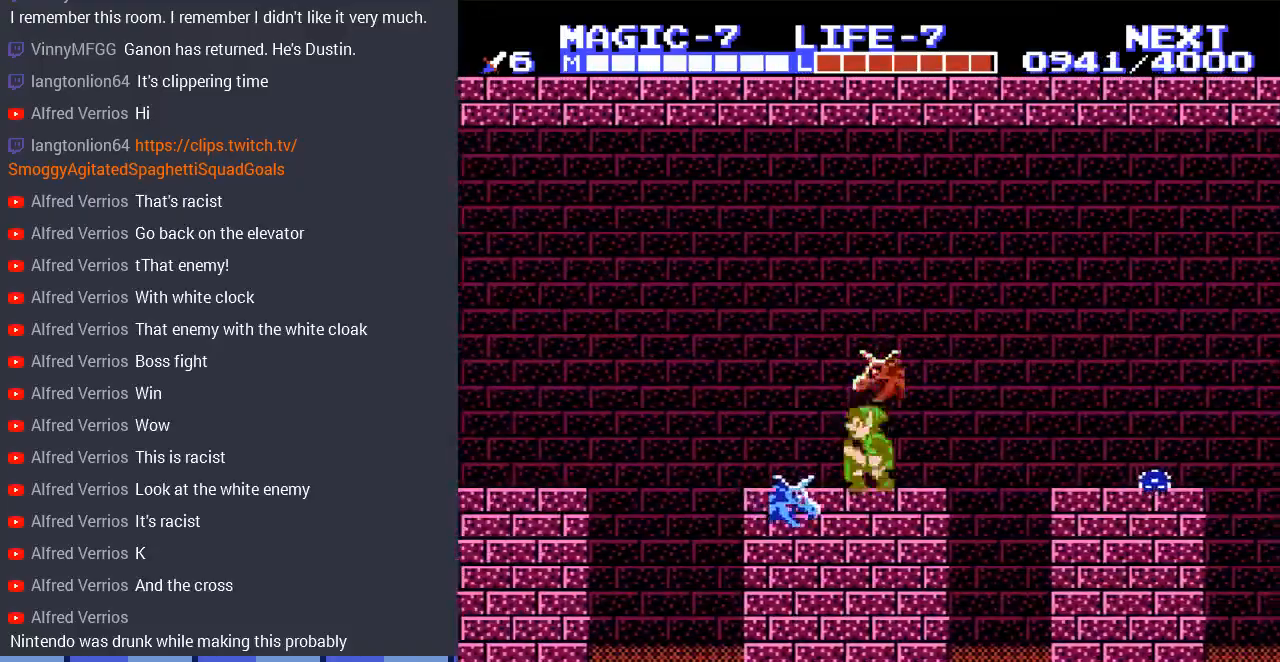
{"buttons": ["DPAD_LEFT"], "events": [[67, "A", "down"], [133, "DPAD_DOWN", "up"], [467, "A", "up"]]}
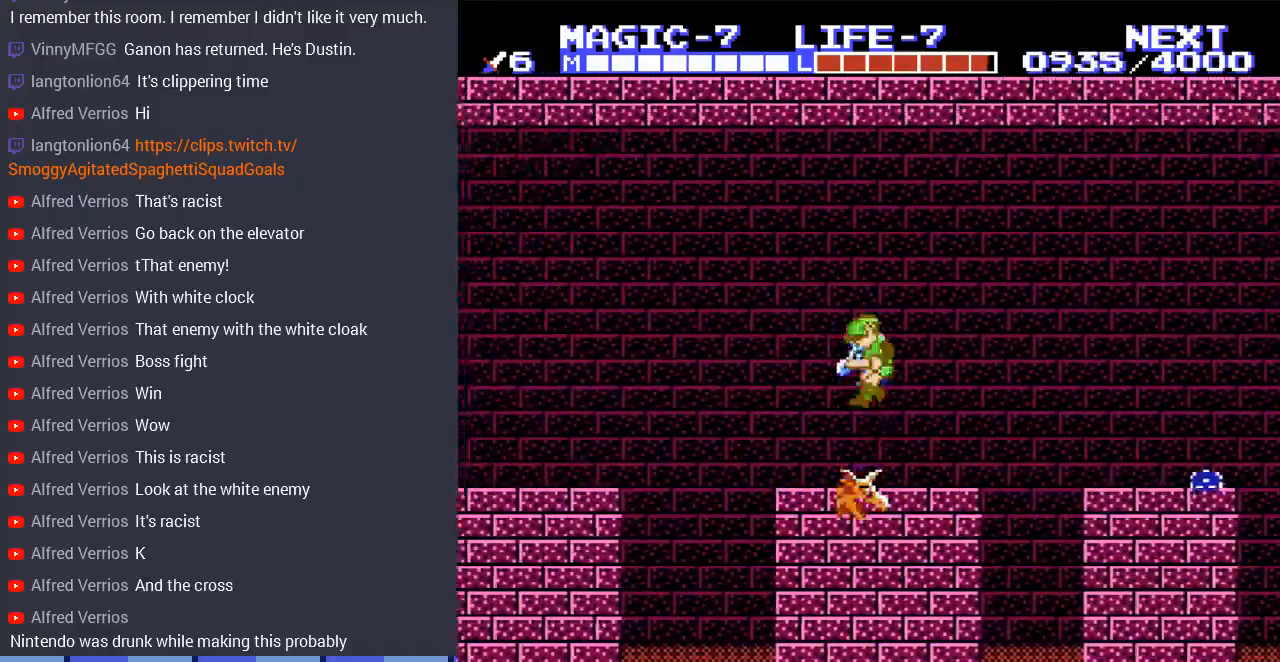
{"buttons": ["DPAD_RIGHT"], "events": [[33, "DPAD_DOWN", "down"], [33, "DPAD_LEFT", "up"], [100, "A", "down"], [133, "DPAD_RIGHT", "down"], [200, "DPAD_DOWN", "up"], [267, "A", "up"]]}
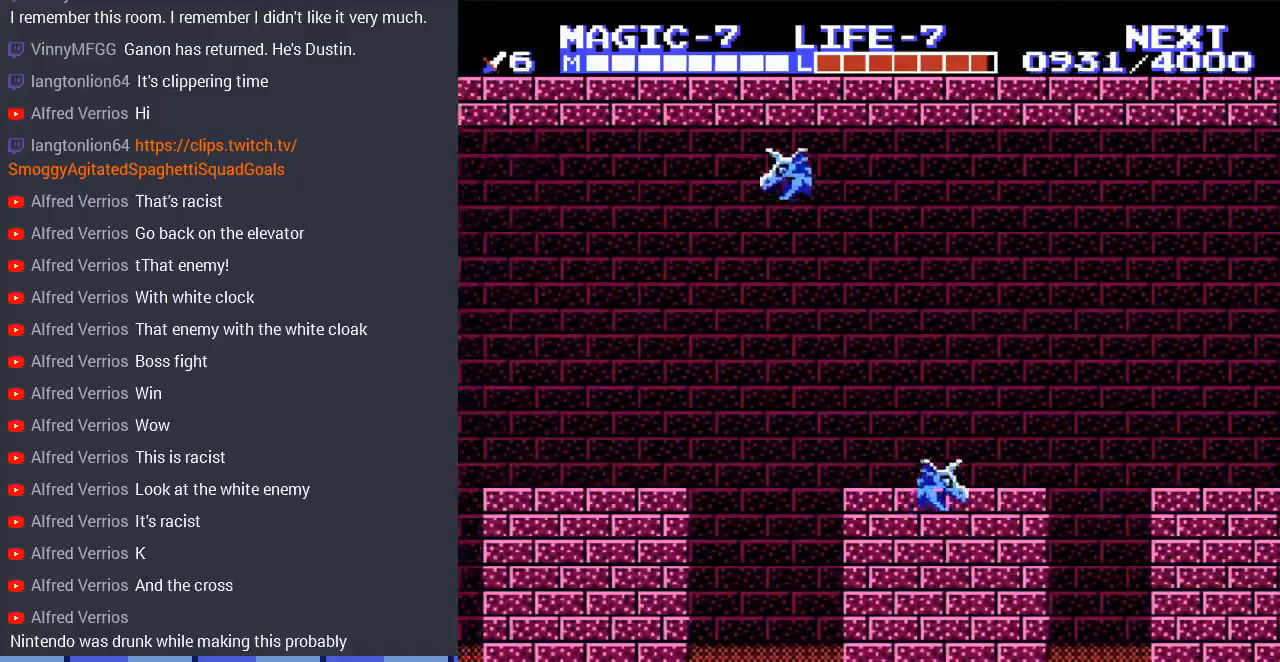
{"buttons": [], "events": [[433, "DPAD_RIGHT", "up"]]}
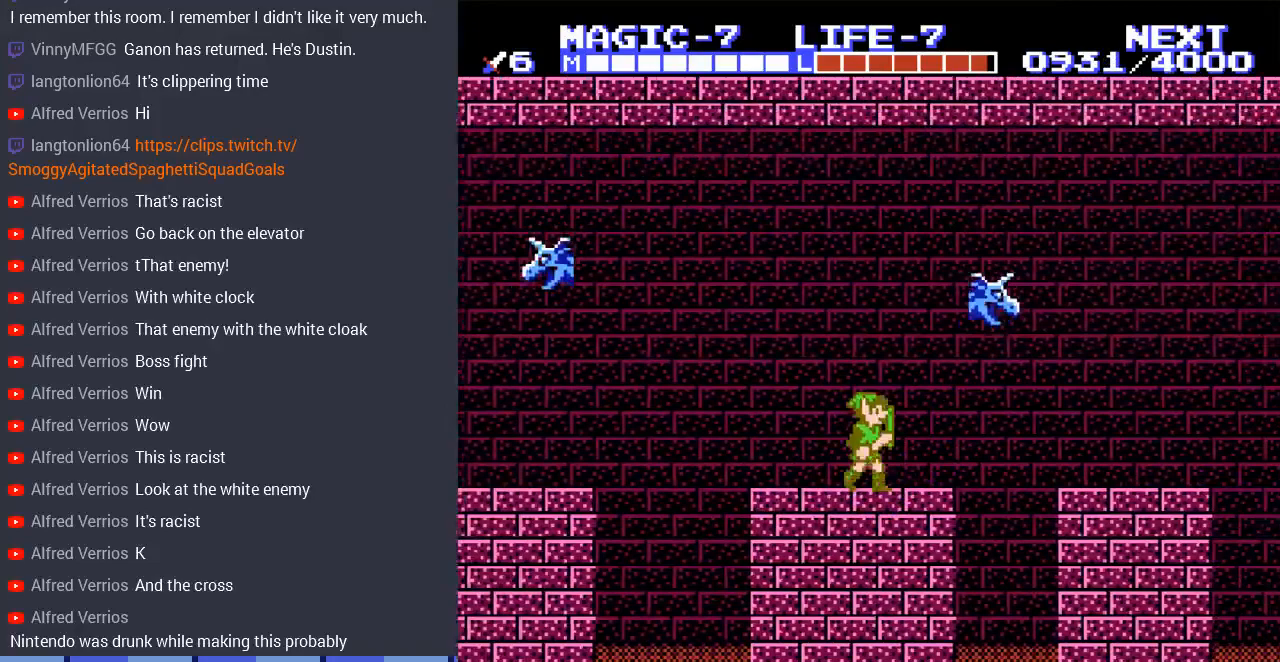
{"buttons": ["DPAD_RIGHT"], "events": [[167, "DPAD_LEFT", "down"], [267, "DPAD_LEFT", "up"], [300, "DPAD_UP", "down"], [333, "DPAD_RIGHT", "down"], [333, "DPAD_UP", "up"]]}
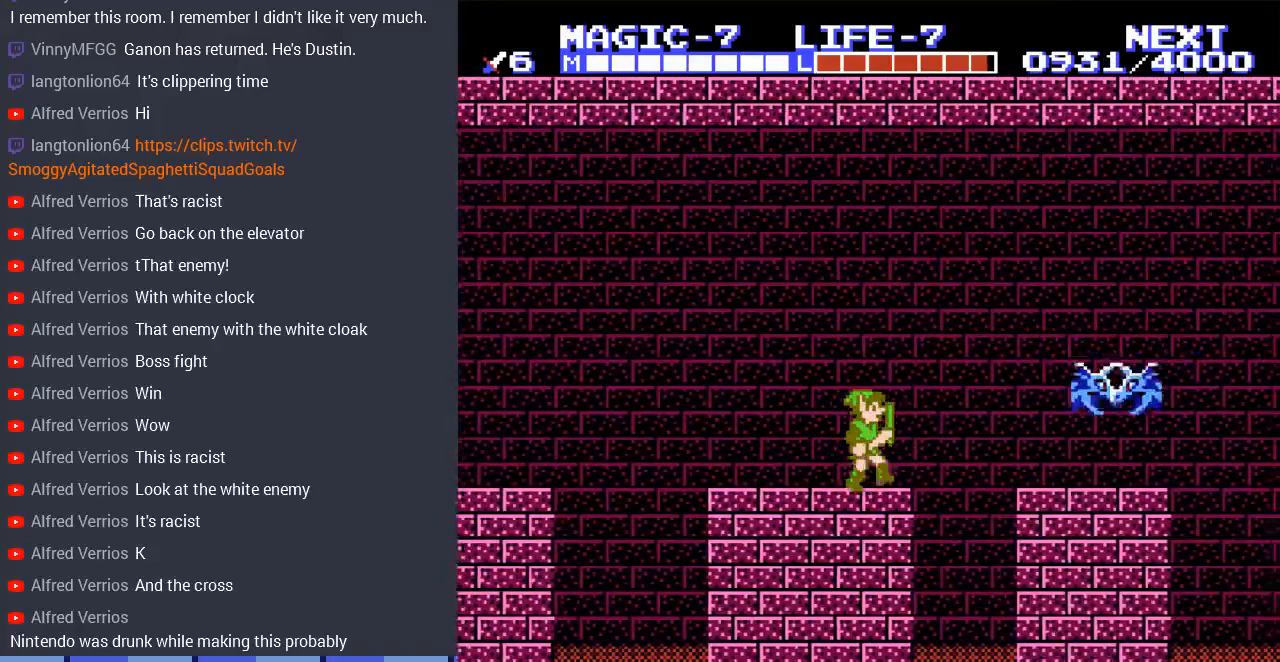
{"buttons": ["DPAD_RIGHT"], "events": [[67, "DPAD_RIGHT", "up"], [133, "DPAD_LEFT", "down"], [300, "DPAD_LEFT", "up"], [333, "DPAD_RIGHT", "down"]]}
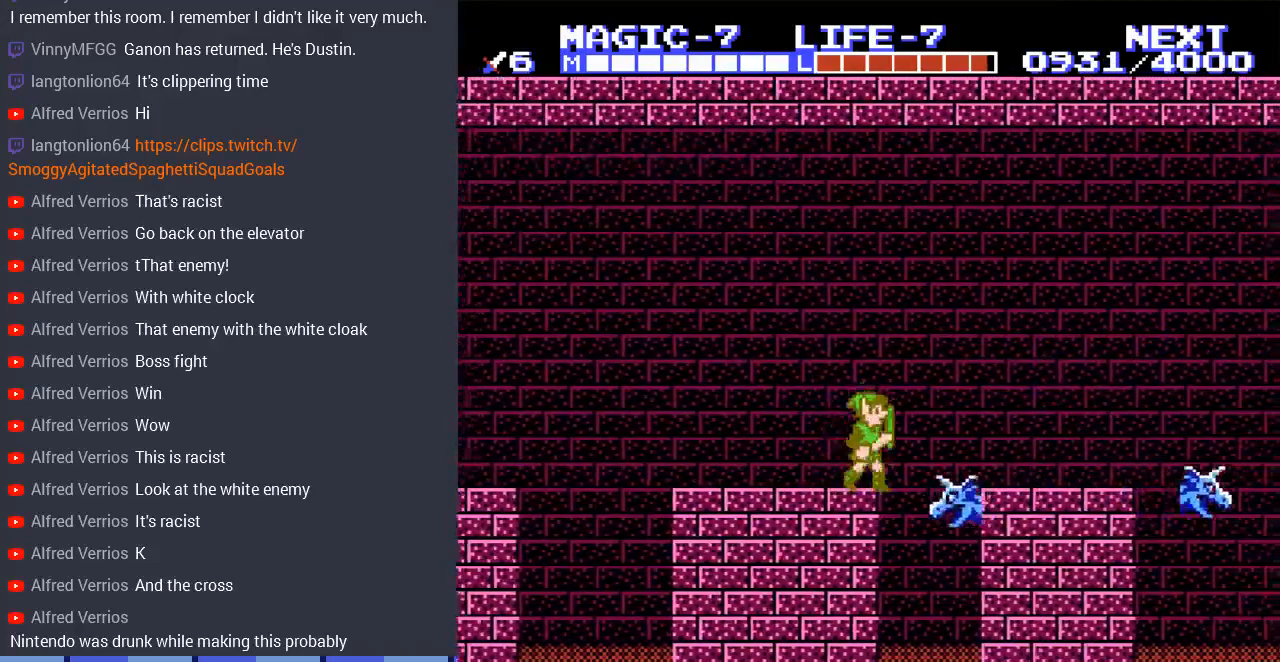
{"buttons": ["DPAD_RIGHT"], "events": [[33, "A", "down"], [433, "A", "up"]]}
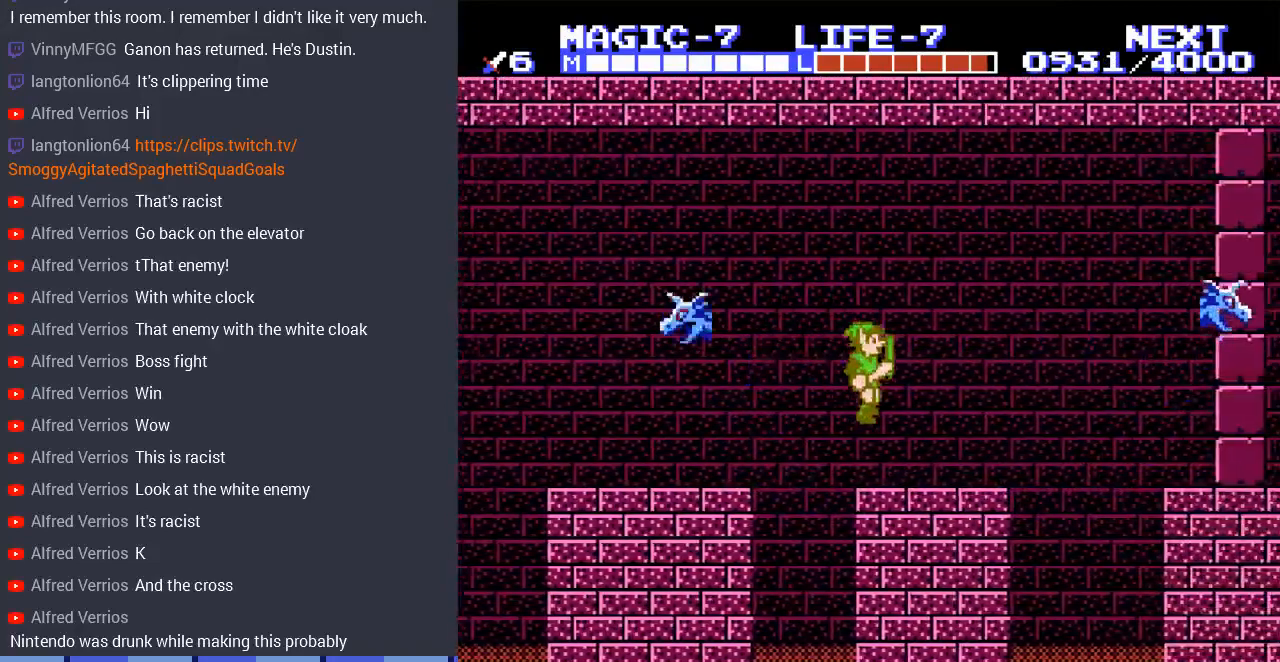
{"buttons": ["A", "DPAD_RIGHT"], "events": [[467, "A", "down"]]}